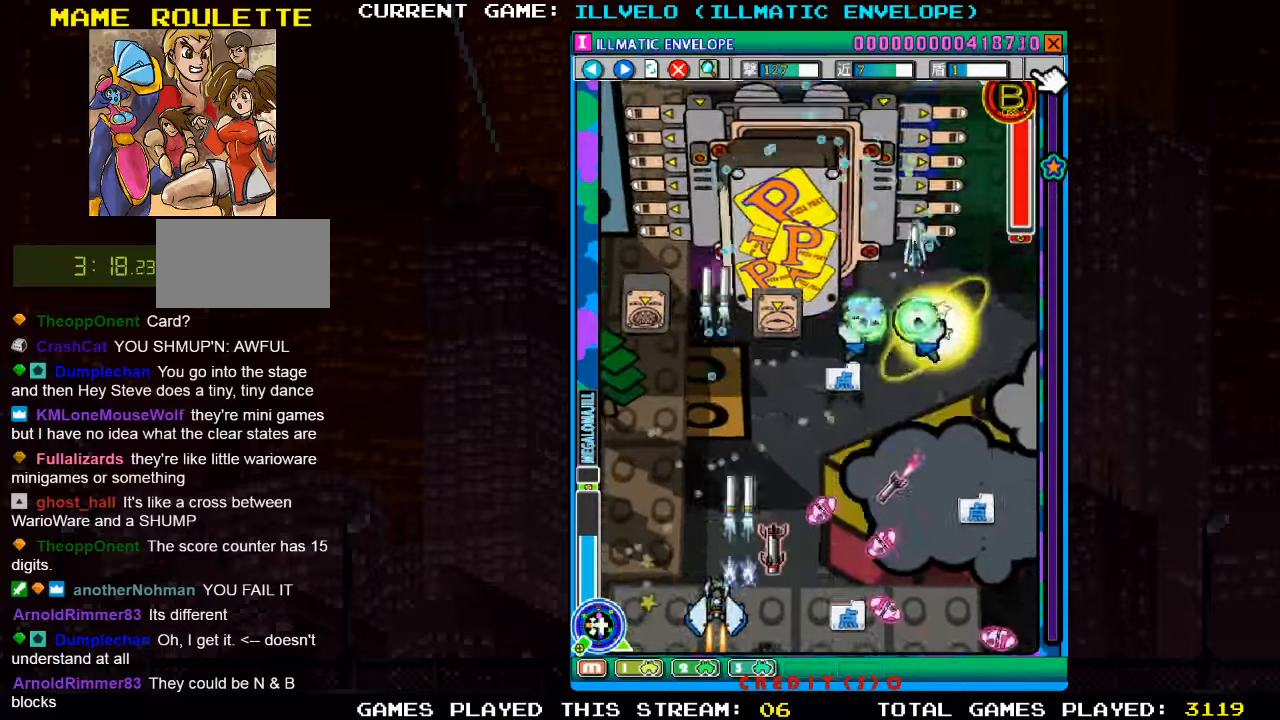
Gameplay with a controller (arcade stick); each line is a JSON object with the inputs held at the frame after it. "events" lists button and stick changes between this image and that frame as [ms after this image, input, new state], when the widget could be followed in between. Not read: L3 R3 other_buttons.
{"buttons": [], "left_stick": "center", "events": [[34, "SQUARE", "down"], [134, "SQUARE", "up"], [167, "left_stick", "up-left"], [217, "SQUARE", "down"], [317, "SQUARE", "up"], [317, "left_stick", "center"], [367, "left_stick", "right"], [400, "SQUARE", "down"], [500, "SQUARE", "up"], [500, "left_stick", "center"]]}
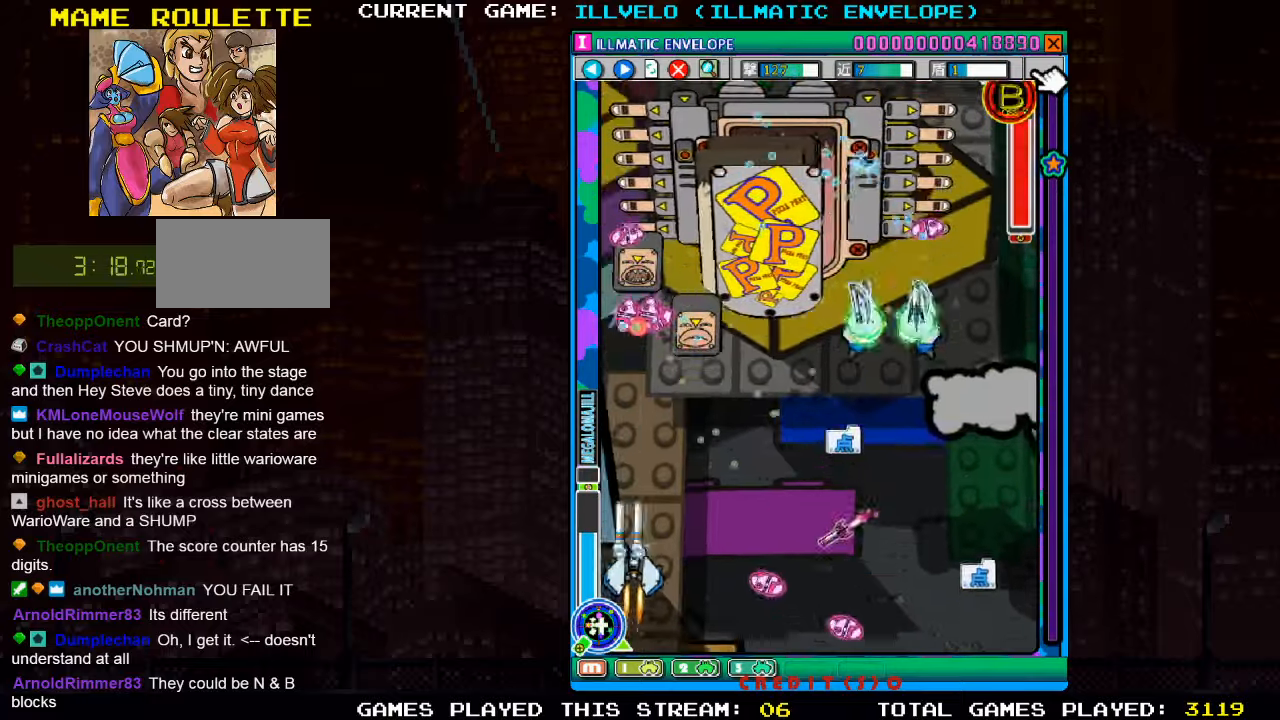
{"buttons": ["SQUARE"], "left_stick": "up", "events": [[34, "left_stick", "up"], [84, "SQUARE", "down"], [150, "left_stick", "right"], [184, "SQUARE", "up"], [250, "SQUARE", "down"], [367, "SQUARE", "up"], [417, "left_stick", "left"], [434, "SQUARE", "down"], [467, "left_stick", "up"]]}
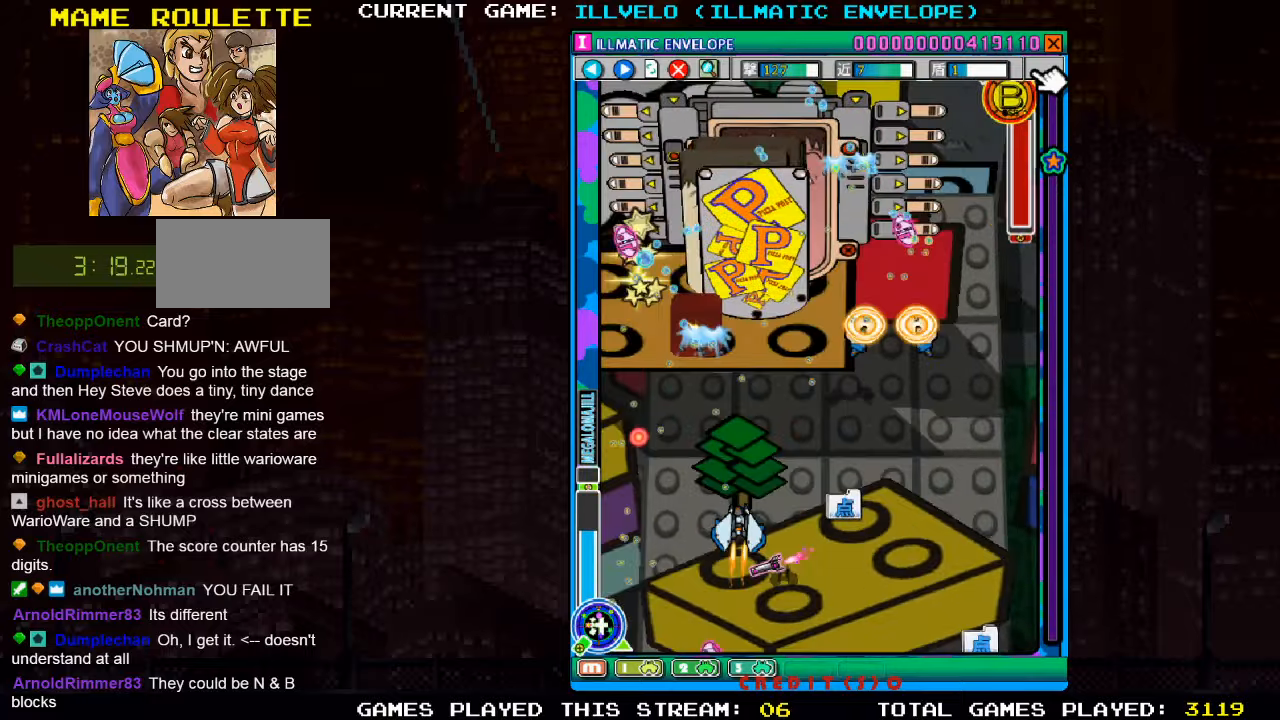
{"buttons": ["SQUARE"], "left_stick": "center"}
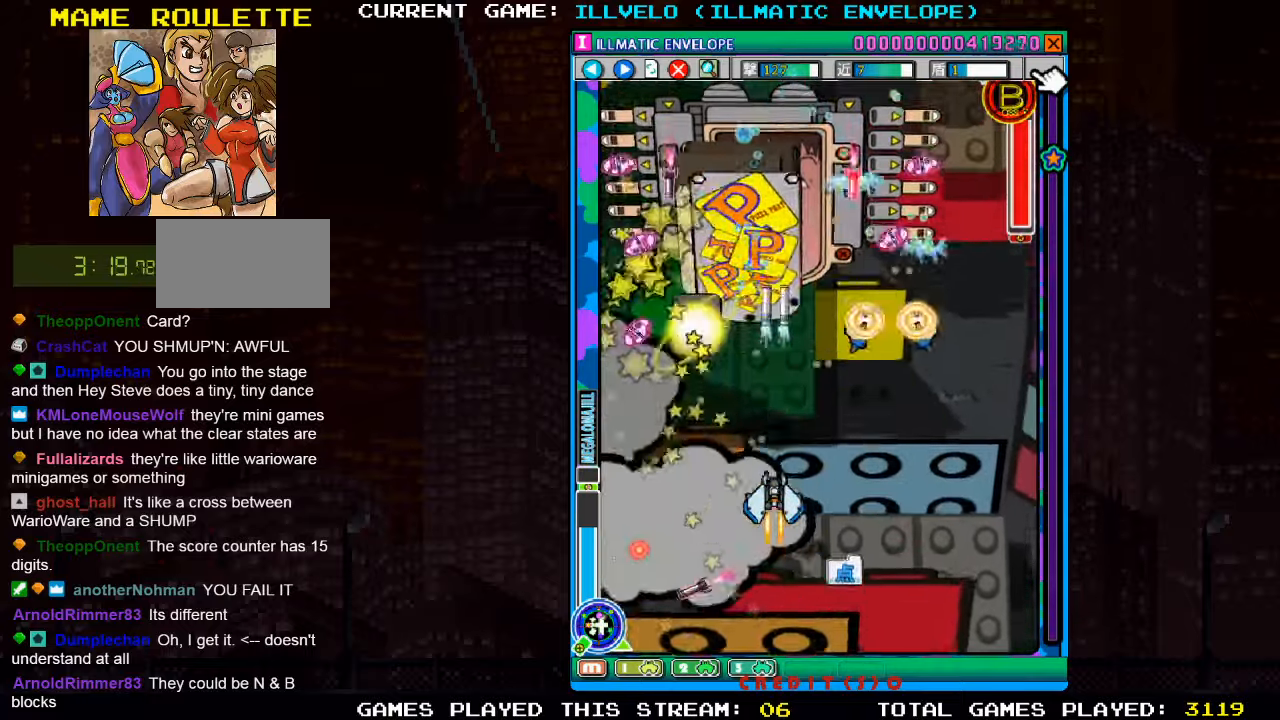
{"buttons": ["SQUARE"], "left_stick": "center", "events": [[50, "SQUARE", "up"], [134, "SQUARE", "down"], [217, "SQUARE", "up"], [300, "SQUARE", "down"], [400, "SQUARE", "up"], [484, "SQUARE", "down"]]}
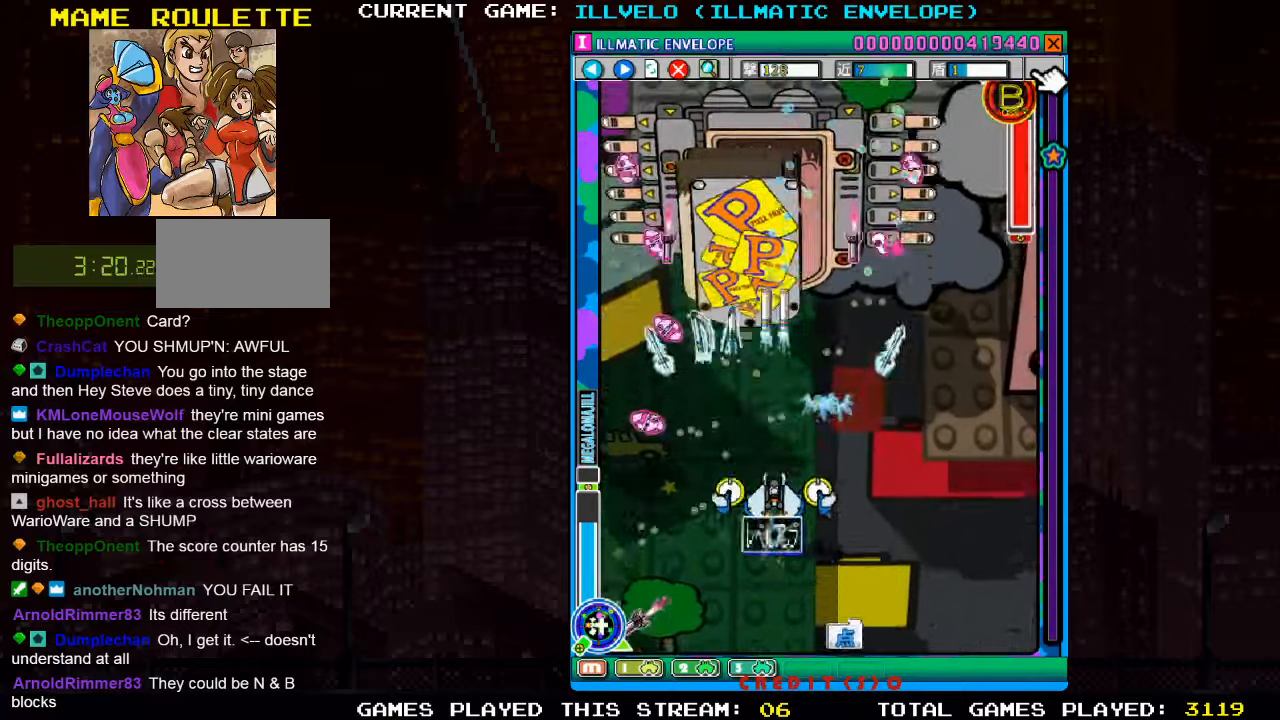
{"buttons": ["SQUARE"], "left_stick": "down", "events": [[84, "SQUARE", "up"], [167, "SQUARE", "down"], [200, "left_stick", "right"], [250, "SQUARE", "up"], [317, "SQUARE", "down"], [334, "left_stick", "center"], [417, "TRIANGLE", "down"], [467, "TRIANGLE", "up"], [467, "left_stick", "down"]]}
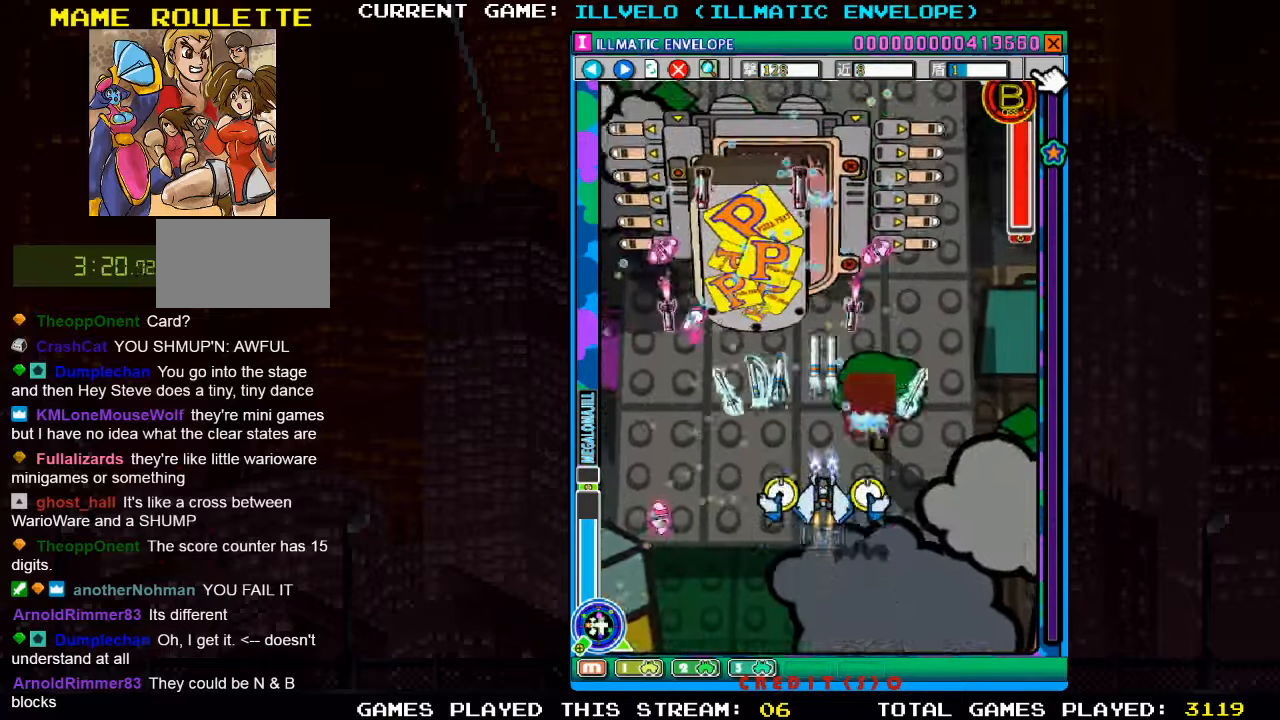
{"buttons": [], "left_stick": "center", "events": [[17, "TRIANGLE", "down"], [117, "left_stick", "center"], [334, "left_stick", "down-right"], [417, "TRIANGLE", "up"], [450, "SQUARE", "up"], [450, "left_stick", "center"]]}
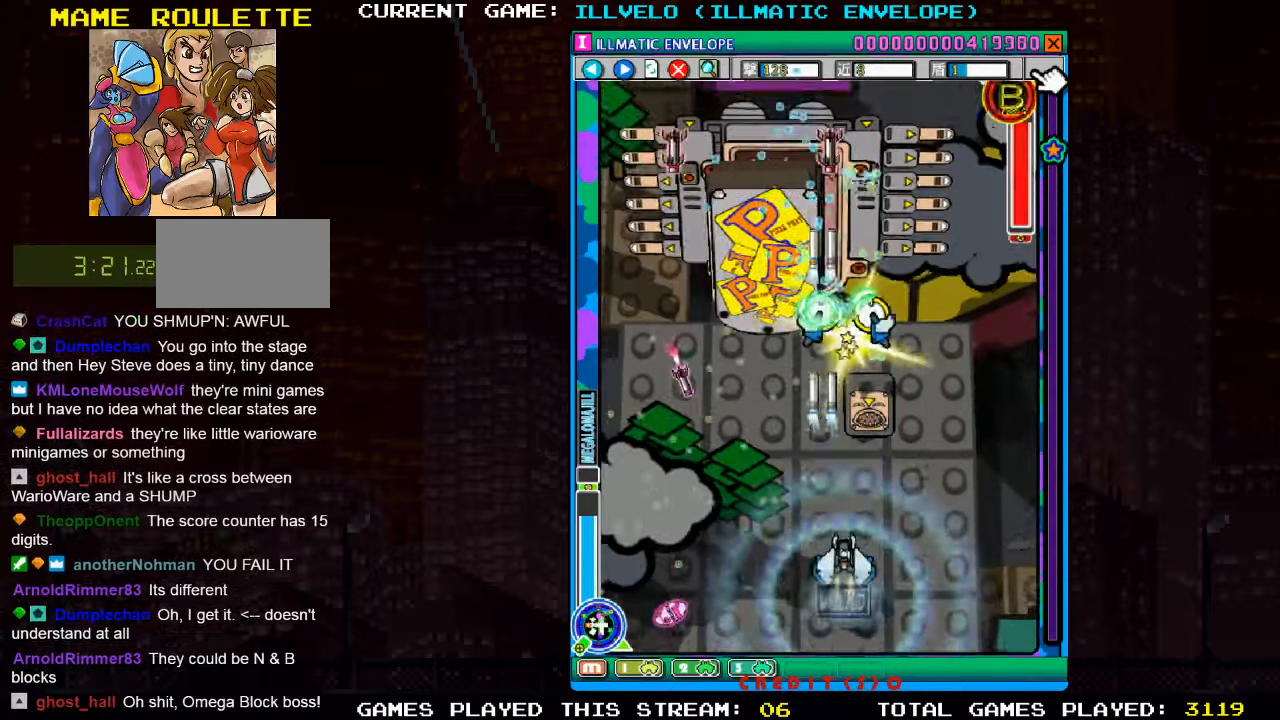
{"buttons": [], "left_stick": "center", "events": [[17, "SQUARE", "down"], [67, "left_stick", "down-right"], [100, "SQUARE", "up"], [183, "SQUARE", "down"], [250, "left_stick", "center"], [283, "SQUARE", "up"], [366, "SQUARE", "down"], [466, "SQUARE", "up"]]}
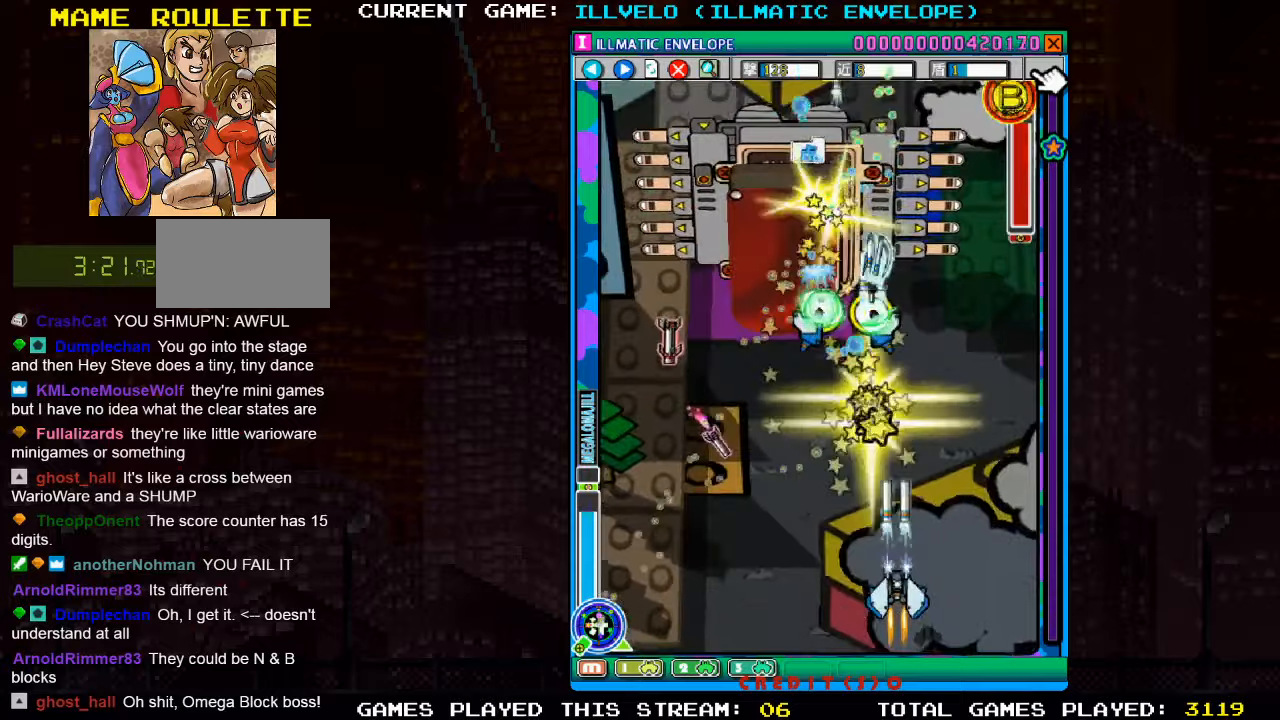
{"buttons": [], "left_stick": "right", "events": [[50, "SQUARE", "down"], [150, "SQUARE", "up"], [233, "SQUARE", "down"], [316, "SQUARE", "up"], [350, "left_stick", "right"], [416, "SQUARE", "down"], [500, "SQUARE", "up"]]}
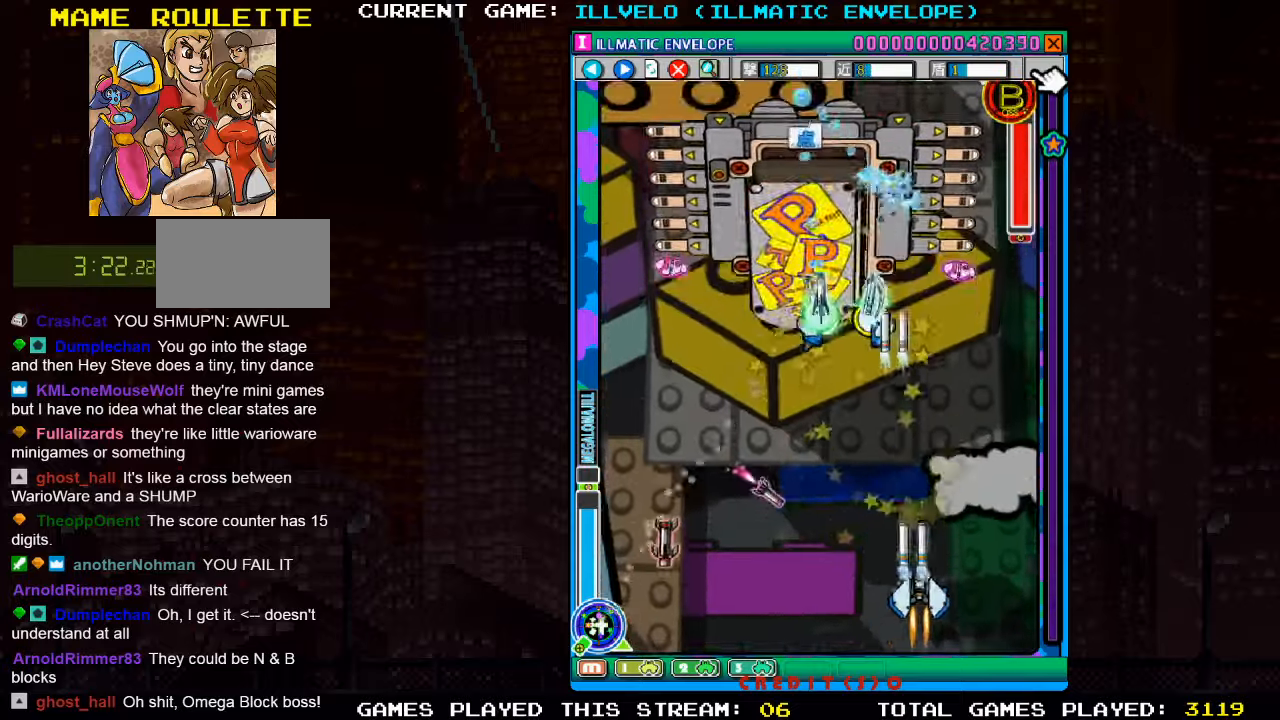
{"buttons": ["SQUARE"], "left_stick": "center", "events": [[66, "left_stick", "center"], [83, "SQUARE", "down"], [200, "SQUARE", "up"], [283, "SQUARE", "down"], [383, "SQUARE", "up"], [450, "SQUARE", "down"]]}
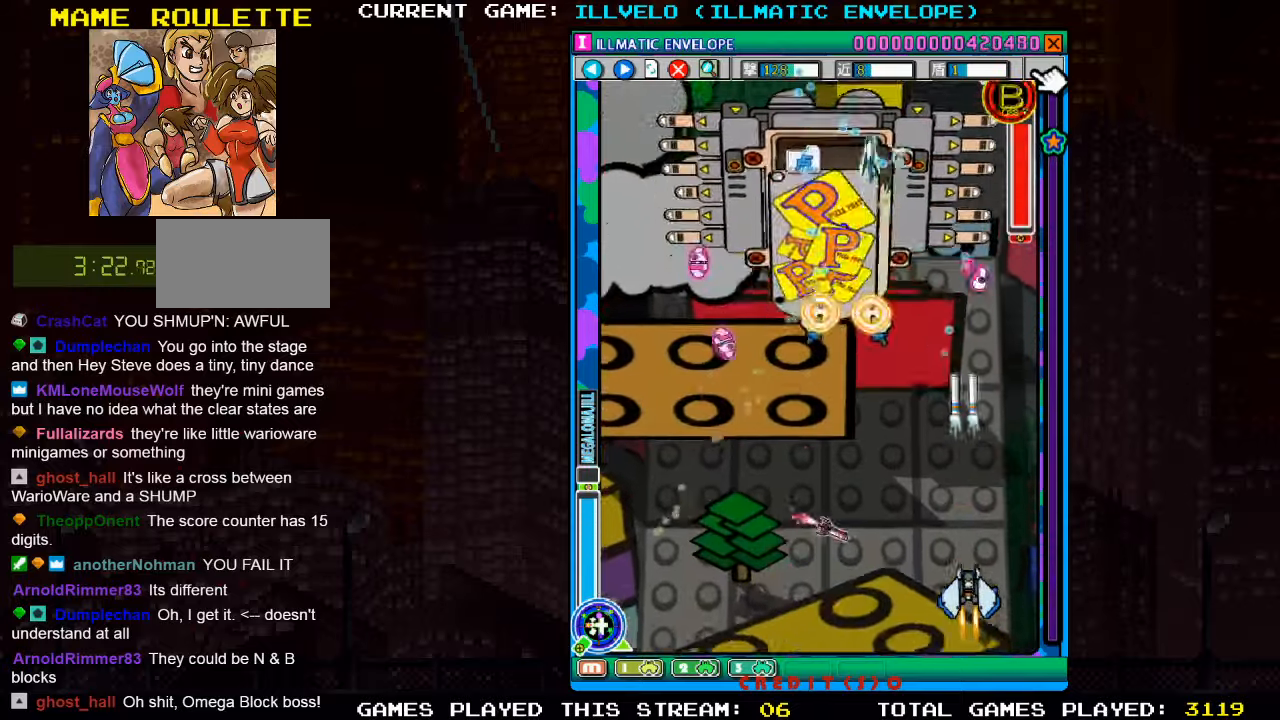
{"buttons": ["SQUARE"], "left_stick": "left", "events": [[50, "SQUARE", "up"], [83, "left_stick", "up"], [133, "SQUARE", "down"], [233, "SQUARE", "up"], [250, "left_stick", "up-left"], [283, "SQUARE", "down"], [400, "SQUARE", "up"], [466, "SQUARE", "down"], [500, "left_stick", "left"]]}
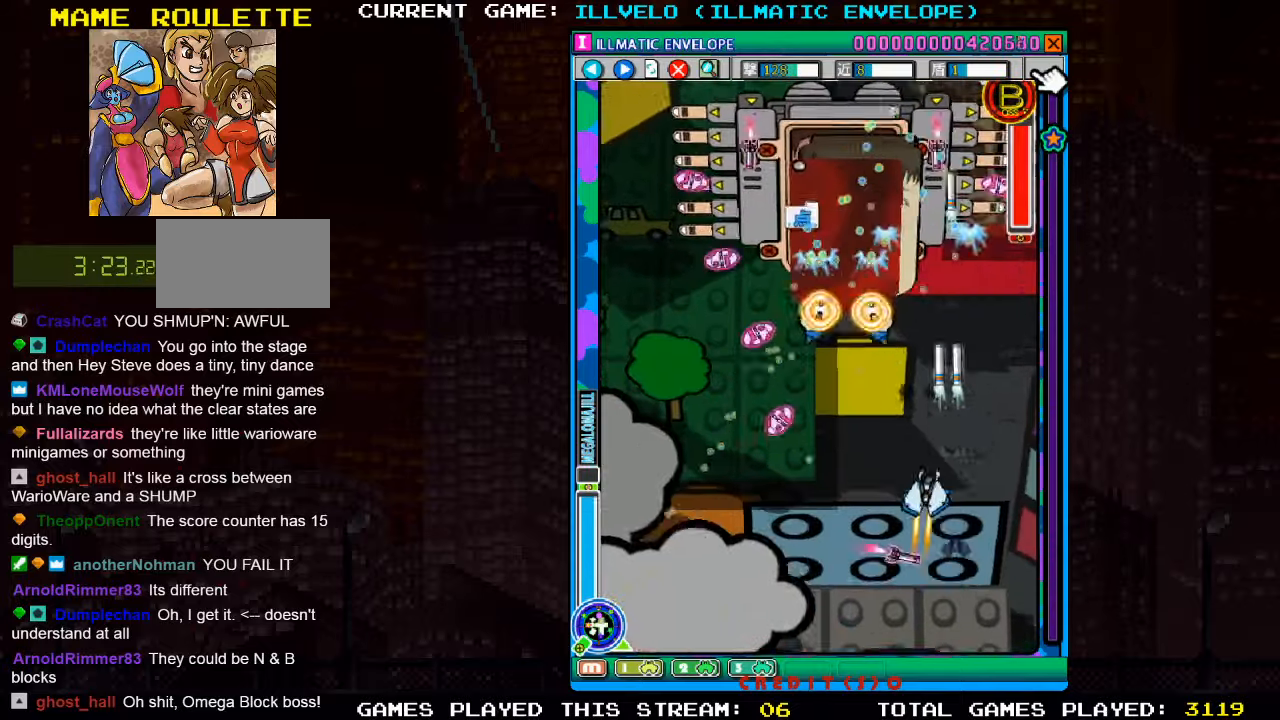
{"buttons": ["SQUARE"], "left_stick": "down-left", "events": [[66, "SQUARE", "up"], [116, "left_stick", "down-left"], [150, "SQUARE", "down"], [250, "SQUARE", "up"], [316, "SQUARE", "down"], [416, "SQUARE", "up"], [500, "SQUARE", "down"]]}
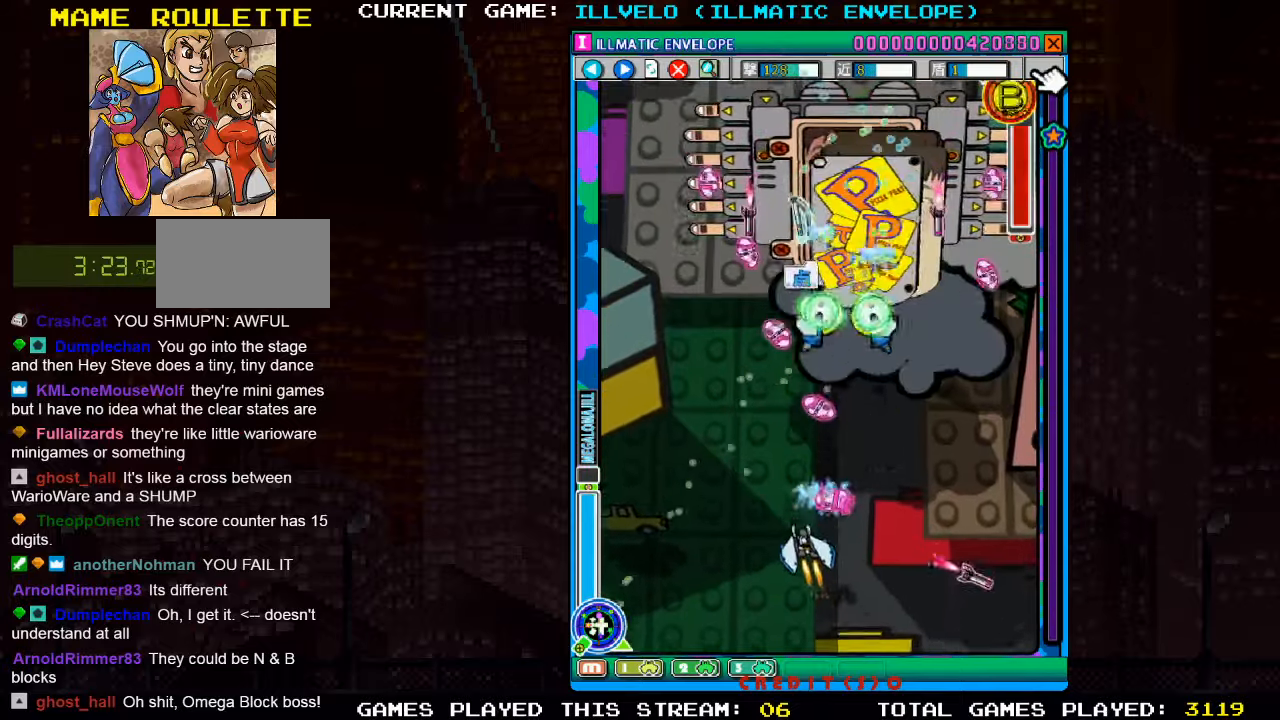
{"buttons": [], "left_stick": "center", "events": [[100, "SQUARE", "up"], [183, "SQUARE", "down"], [216, "left_stick", "center"], [283, "SQUARE", "up"], [366, "SQUARE", "down"], [466, "SQUARE", "up"]]}
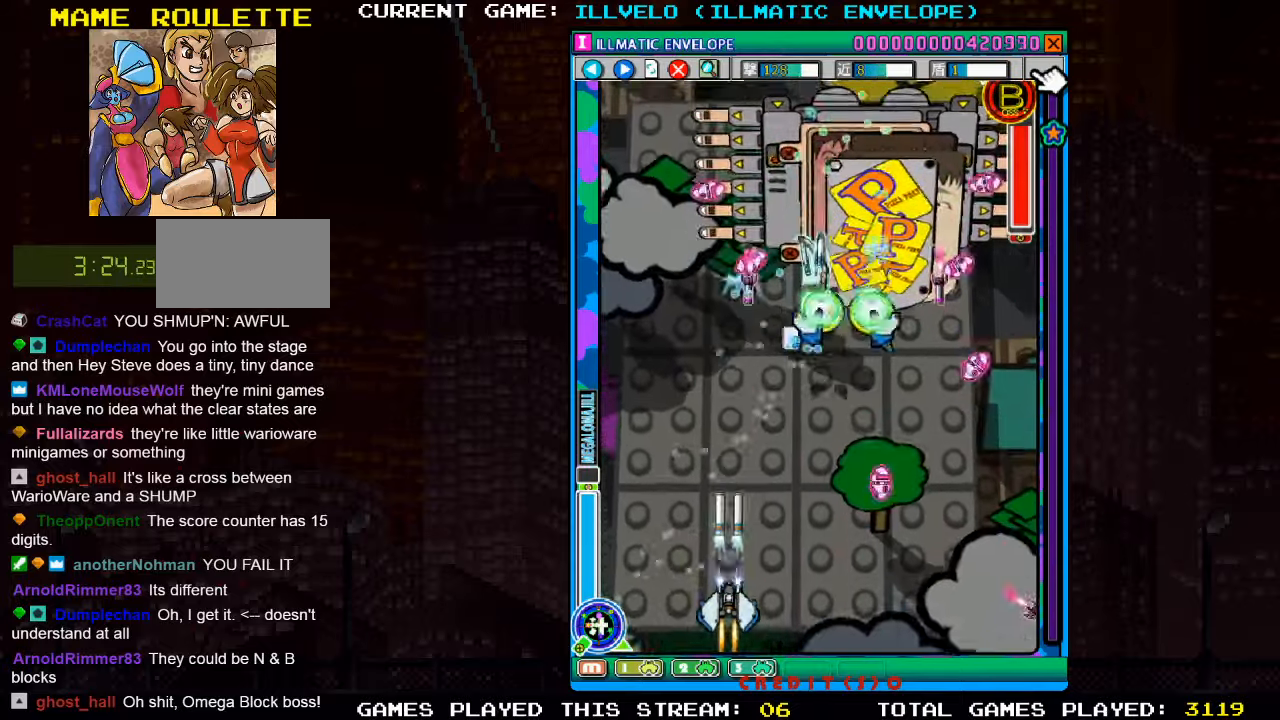
{"buttons": [], "left_stick": "center", "events": [[66, "SQUARE", "down"], [100, "left_stick", "right"], [133, "SQUARE", "up"], [233, "SQUARE", "down"], [283, "SQUARE", "up"], [350, "SQUARE", "down"], [350, "left_stick", "center"], [433, "SQUARE", "up"]]}
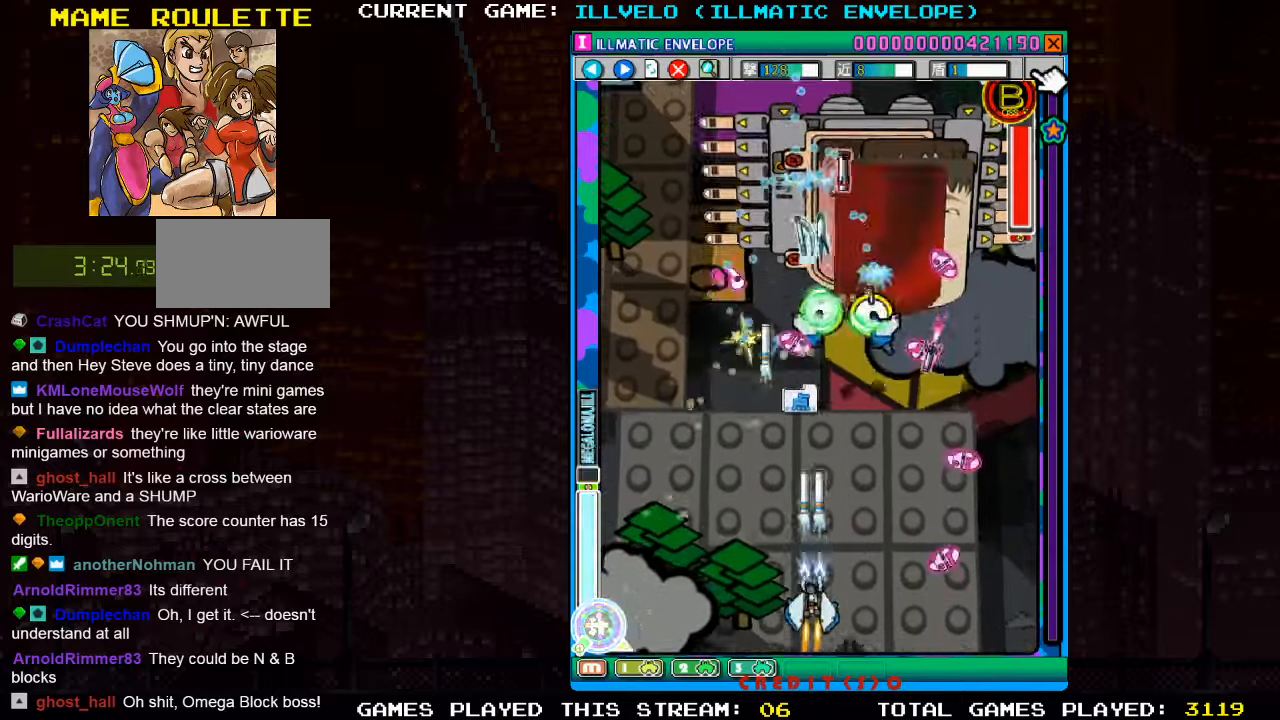
{"buttons": ["SQUARE"], "left_stick": "up-right", "events": [[16, "SQUARE", "down"], [83, "SQUARE", "up"], [166, "SQUARE", "down"], [166, "left_stick", "up-left"], [250, "SQUARE", "up"], [316, "SQUARE", "down"], [466, "left_stick", "up-right"]]}
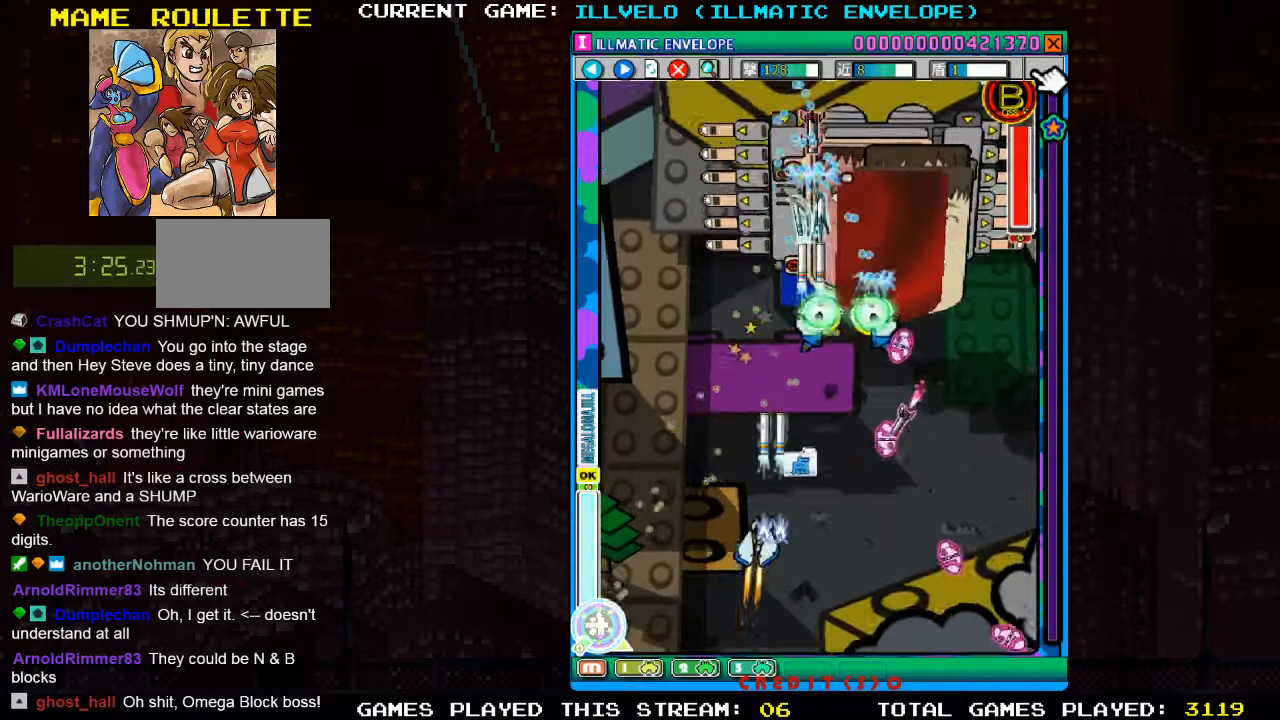
{"buttons": ["SQUARE"], "left_stick": "down-left", "events": [[66, "SQUARE", "up"], [133, "SQUARE", "down"], [166, "left_stick", "left"], [216, "SQUARE", "up"], [316, "SQUARE", "down"], [316, "left_stick", "down-left"], [400, "SQUARE", "up"], [483, "SQUARE", "down"]]}
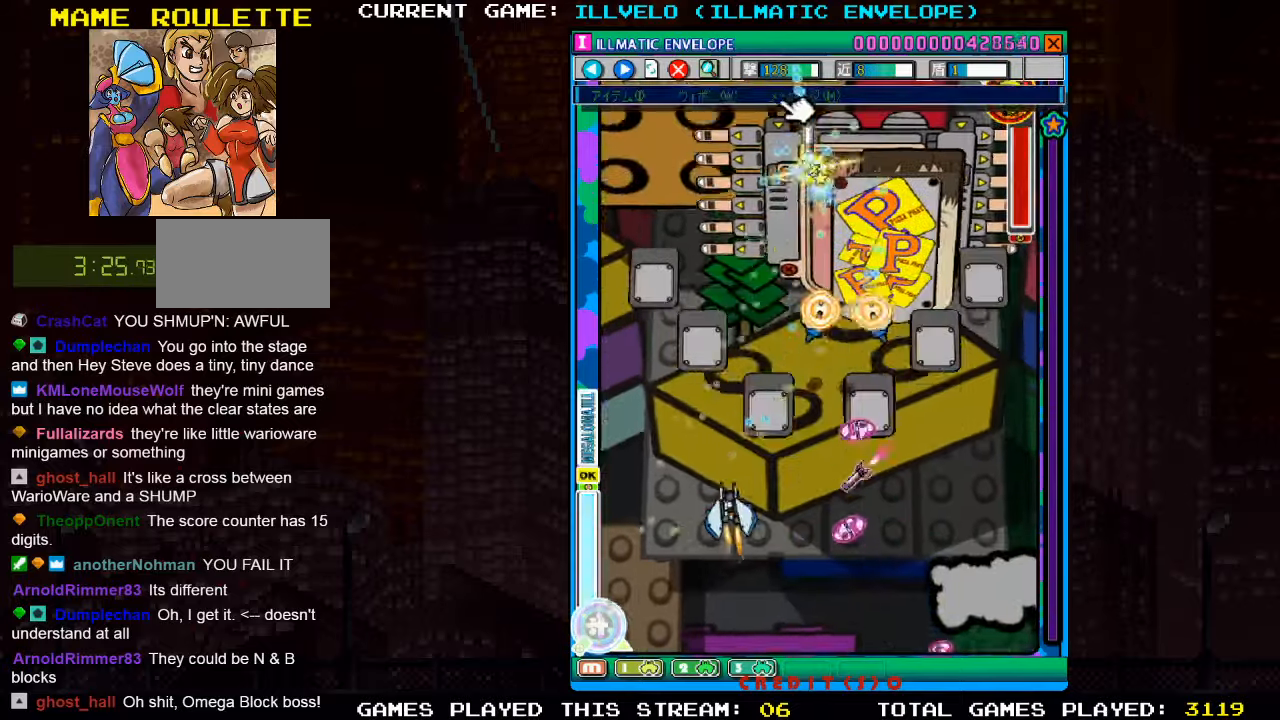
{"buttons": [], "left_stick": "center", "events": [[66, "SQUARE", "up"], [150, "left_stick", "left"], [166, "SQUARE", "down"], [250, "SQUARE", "up"], [250, "left_stick", "up-left"], [333, "SQUARE", "down"], [433, "SQUARE", "up"], [433, "left_stick", "center"]]}
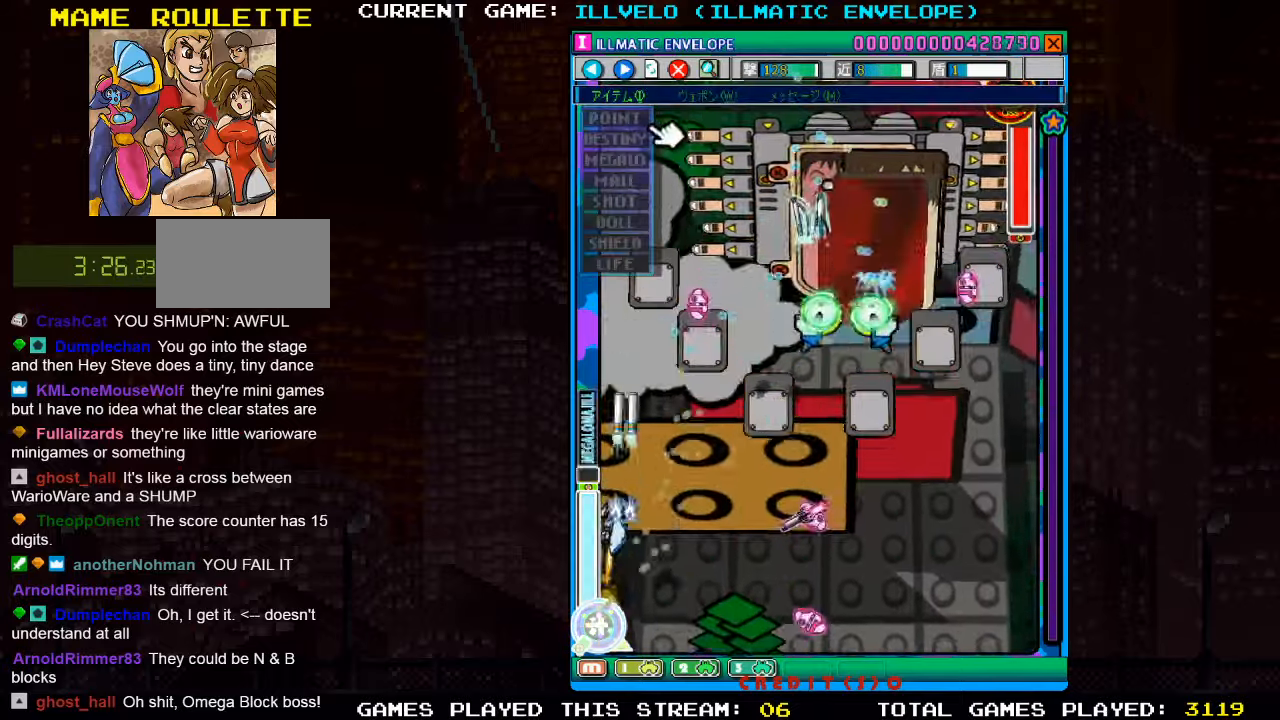
{"buttons": [], "left_stick": "right", "events": [[33, "SQUARE", "down"], [100, "SQUARE", "up"], [183, "SQUARE", "down"], [283, "SQUARE", "up"], [367, "left_stick", "right"], [383, "SQUARE", "down"], [467, "SQUARE", "up"]]}
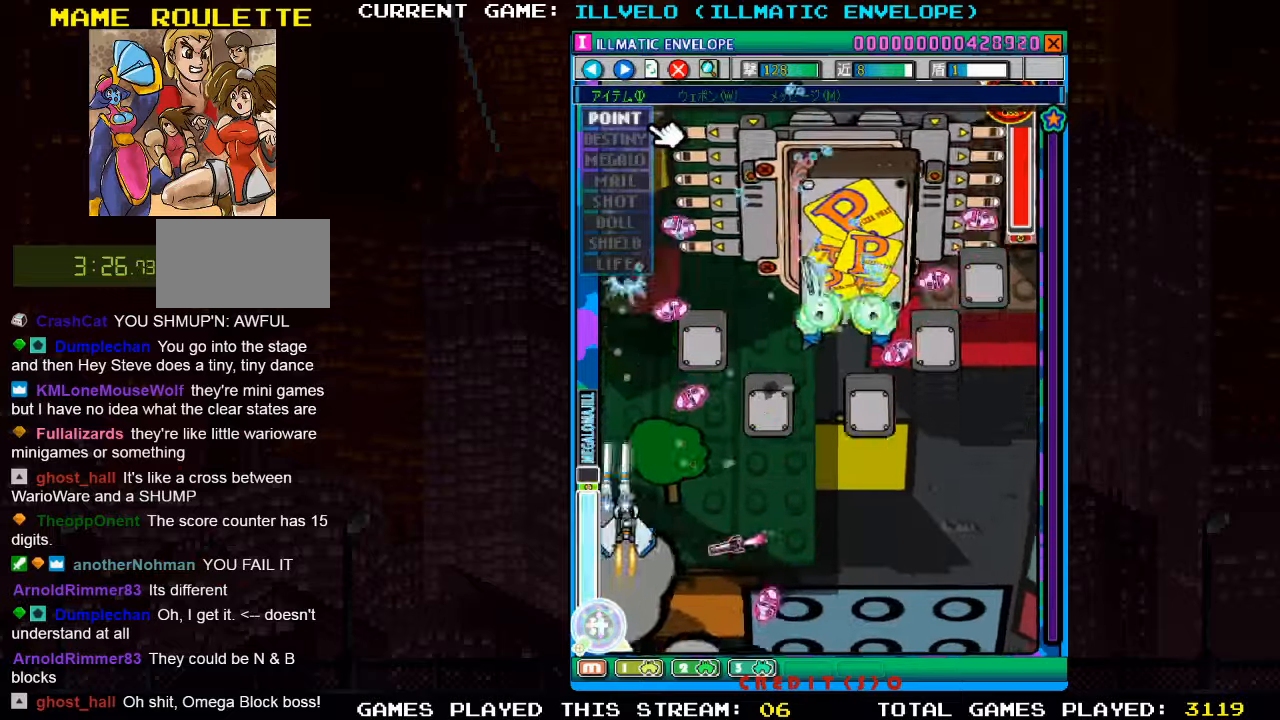
{"buttons": ["SQUARE"], "left_stick": "right", "events": [[50, "SQUARE", "down"], [150, "SQUARE", "up"], [250, "SQUARE", "down"], [333, "SQUARE", "up"], [433, "SQUARE", "down"]]}
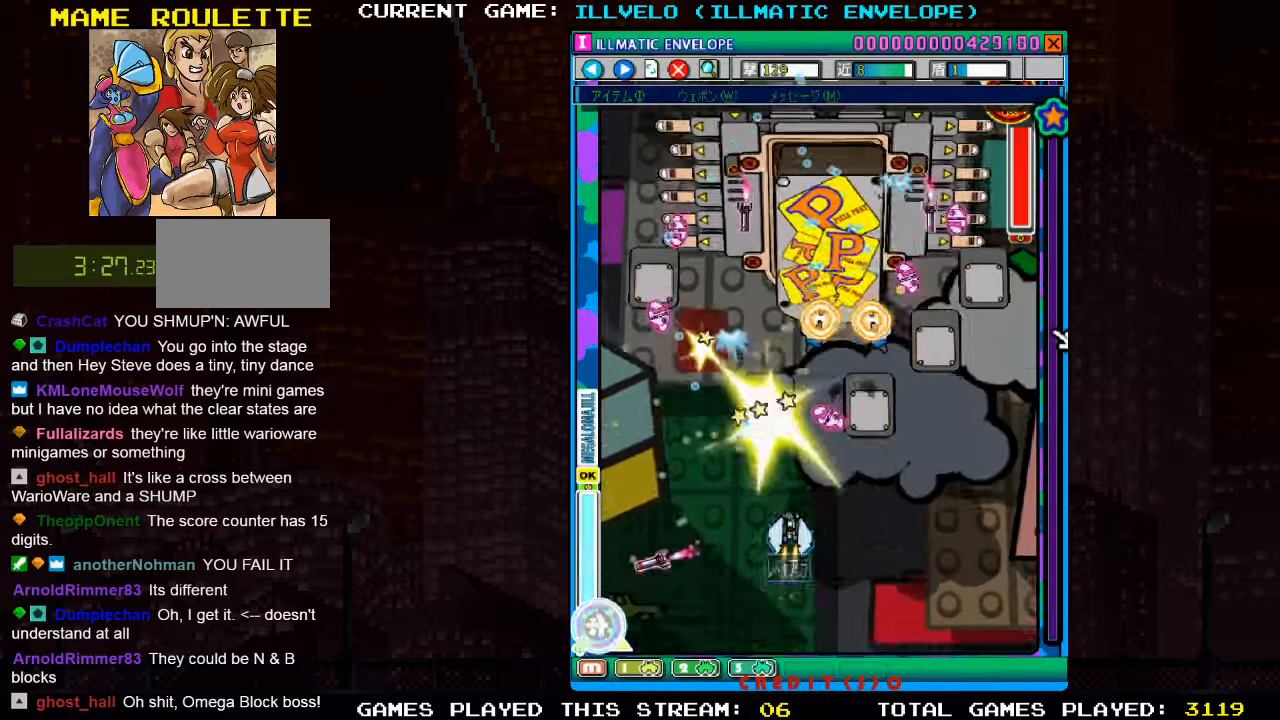
{"buttons": ["SQUARE"], "left_stick": "down-left", "events": [[33, "SQUARE", "up"], [117, "SQUARE", "down"], [150, "left_stick", "down"], [233, "SQUARE", "up"], [250, "left_stick", "down-left"], [300, "SQUARE", "down"], [383, "SQUARE", "up"], [467, "SQUARE", "down"]]}
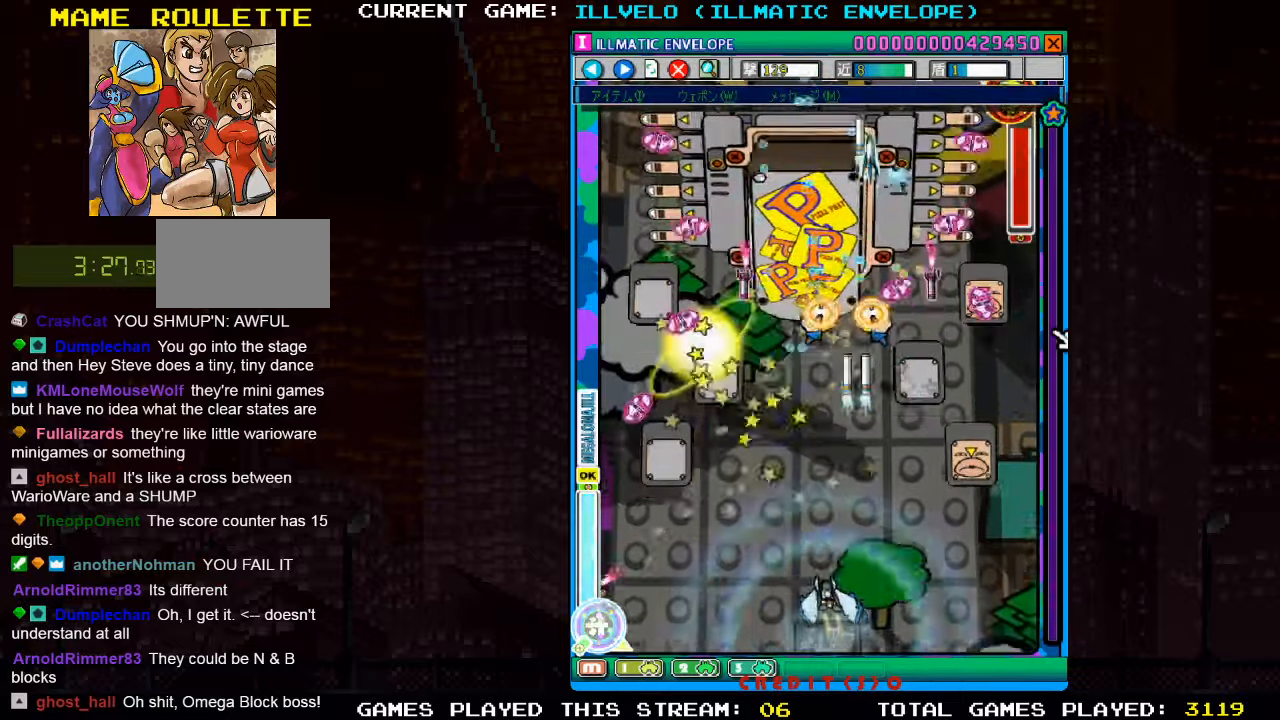
{"buttons": ["SQUARE"], "left_stick": "right", "events": [[83, "SQUARE", "up"], [133, "SQUARE", "down"], [217, "left_stick", "center"], [233, "SQUARE", "up"], [267, "SQUARE", "down"], [350, "SQUARE", "up"], [383, "left_stick", "right"], [467, "SQUARE", "down"]]}
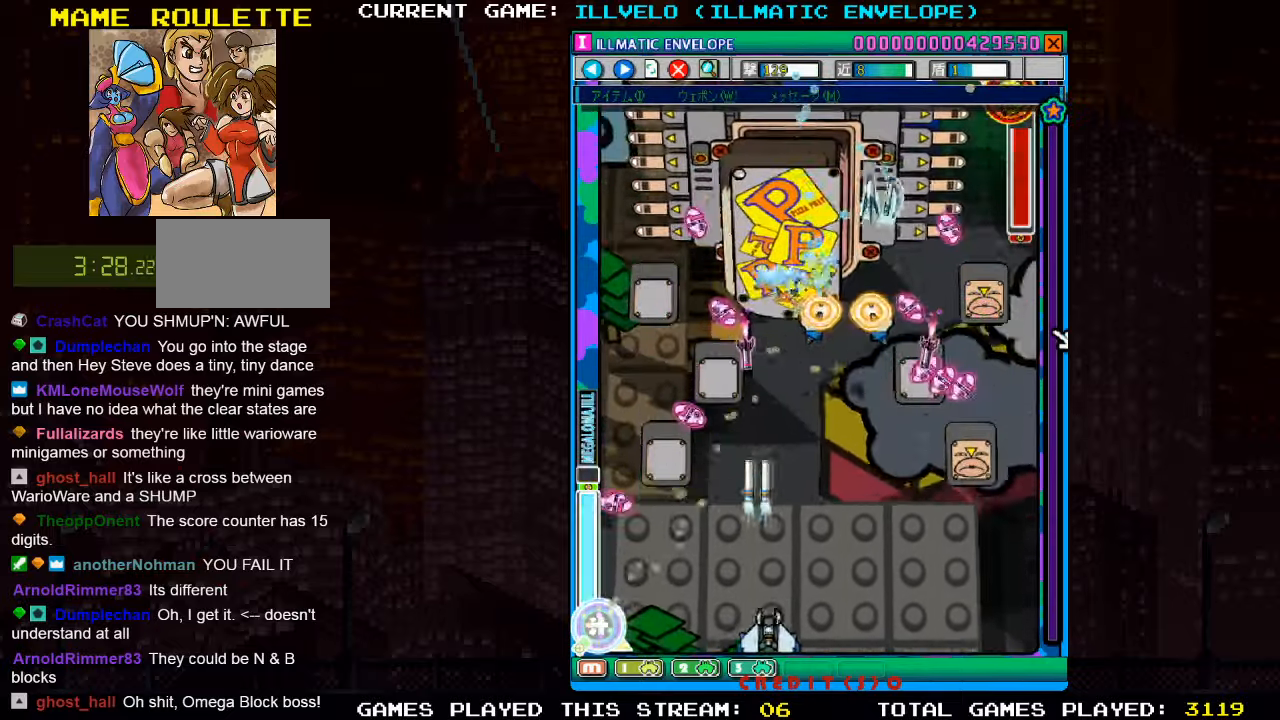
{"buttons": ["SQUARE"], "left_stick": "center", "events": [[33, "left_stick", "center"], [67, "SQUARE", "up"], [117, "TRIANGLE", "down"], [200, "SQUARE", "down"], [217, "TRIANGLE", "up"], [283, "SQUARE", "up"], [333, "left_stick", "up"], [350, "SQUARE", "down"], [500, "left_stick", "center"]]}
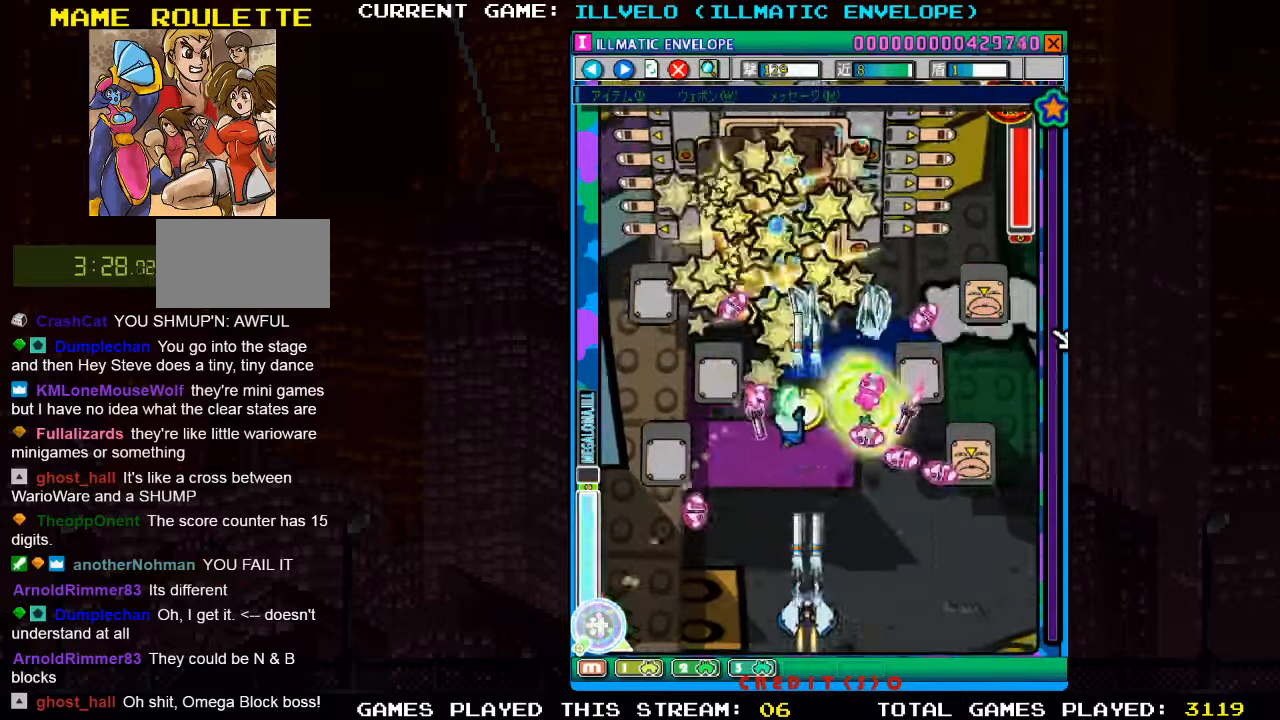
{"buttons": ["SQUARE"], "left_stick": "center", "events": [[17, "SQUARE", "up"], [117, "SQUARE", "down"], [283, "SQUARE", "up"], [283, "left_stick", "left"], [333, "SQUARE", "down"], [350, "left_stick", "center"], [383, "SQUARE", "up"], [467, "SQUARE", "down"]]}
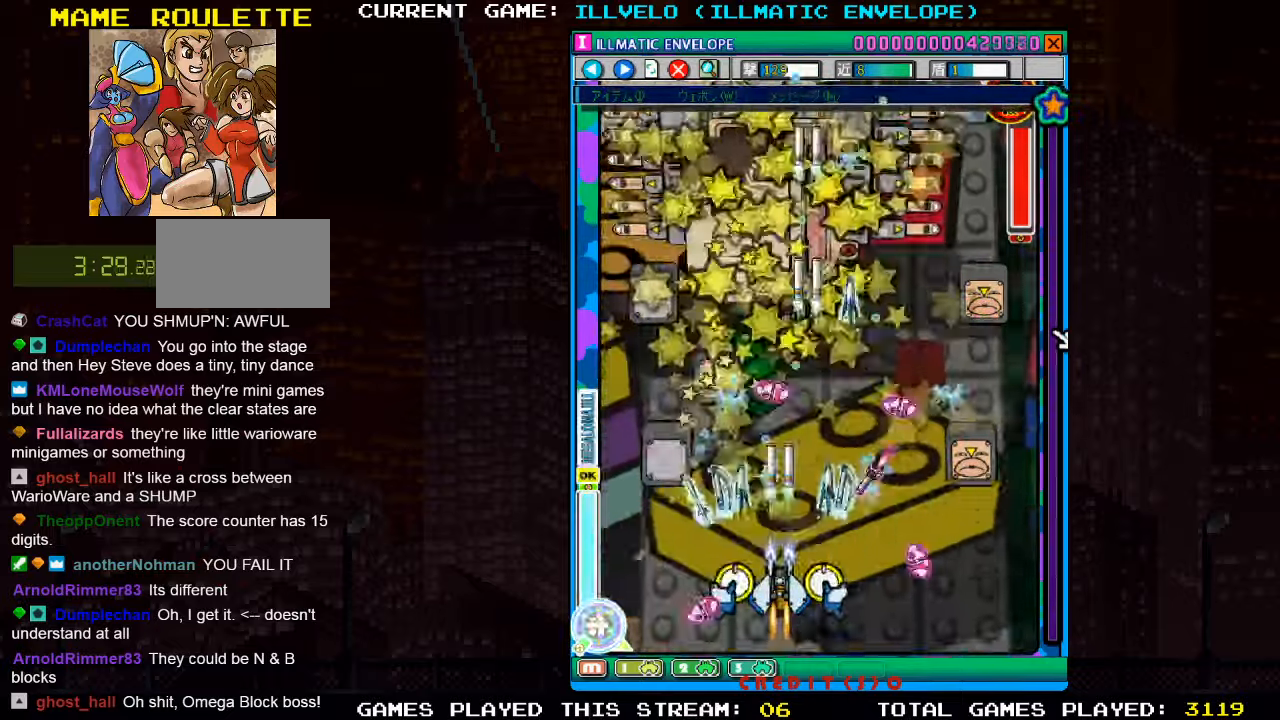
{"buttons": ["SQUARE"], "left_stick": "left", "events": [[67, "SQUARE", "up"], [100, "left_stick", "left"], [133, "SQUARE", "down"], [200, "left_stick", "center"], [233, "SQUARE", "up"], [317, "SQUARE", "down"], [317, "left_stick", "left"], [383, "left_stick", "center"], [400, "SQUARE", "up"], [483, "SQUARE", "down"], [483, "left_stick", "left"]]}
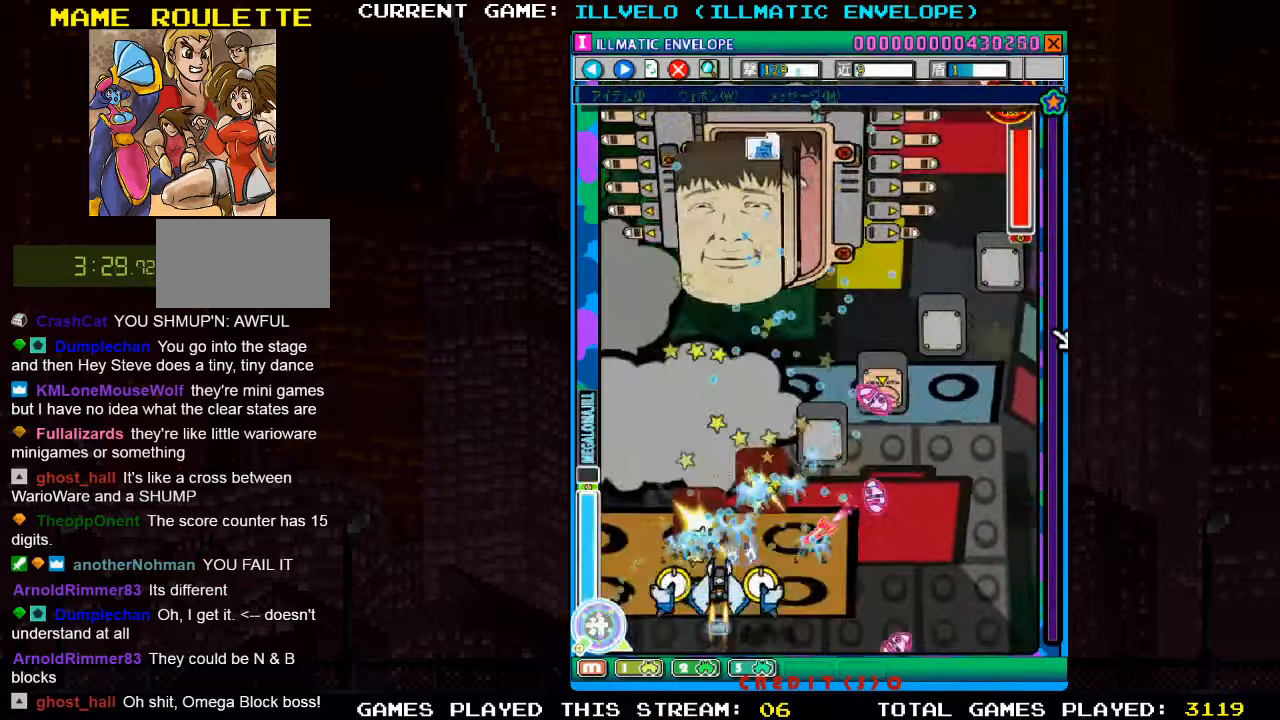
{"buttons": ["SQUARE"], "left_stick": "left", "events": [[67, "SQUARE", "up"], [67, "left_stick", "center"], [150, "SQUARE", "down"], [167, "left_stick", "left"], [217, "SQUARE", "up"], [233, "left_stick", "center"], [317, "SQUARE", "down"], [317, "left_stick", "left"], [400, "SQUARE", "up"], [400, "left_stick", "center"], [483, "SQUARE", "down"], [483, "left_stick", "left"]]}
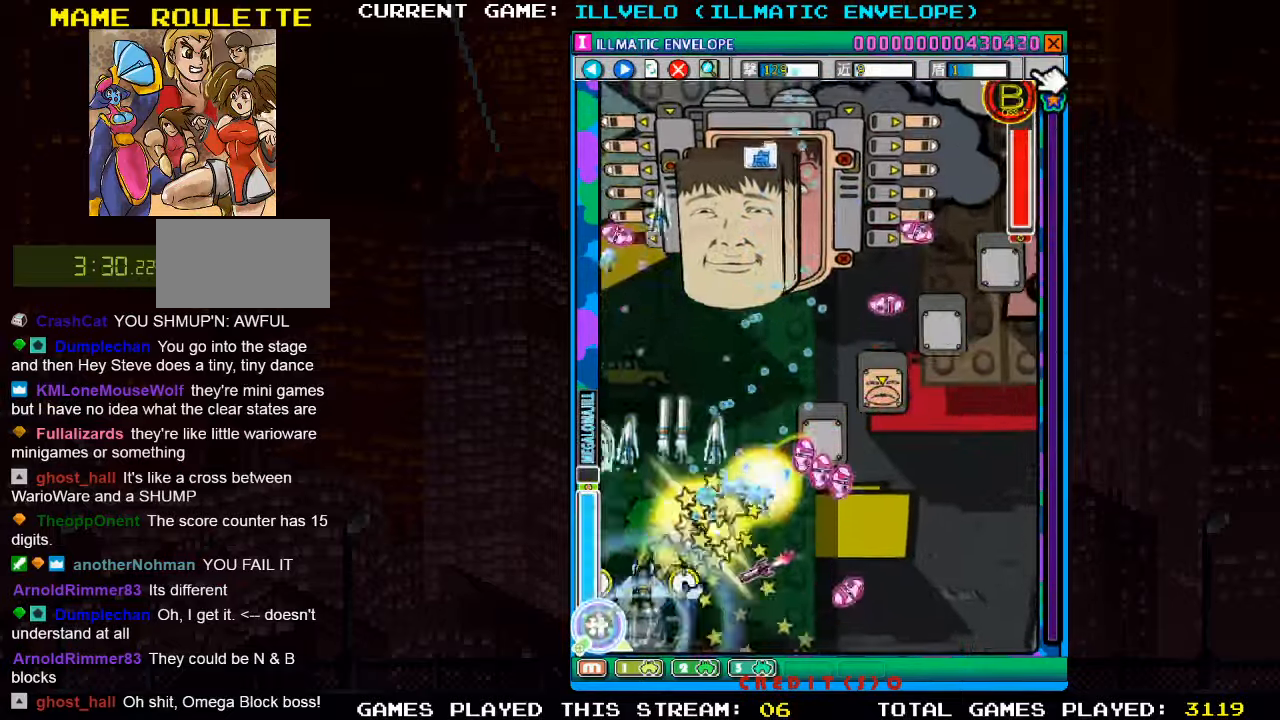
{"buttons": [], "left_stick": "center", "events": [[83, "SQUARE", "up"], [117, "left_stick", "center"], [150, "SQUARE", "down"], [250, "SQUARE", "up"], [300, "left_stick", "up"], [333, "SQUARE", "down"], [433, "SQUARE", "up"], [450, "left_stick", "center"]]}
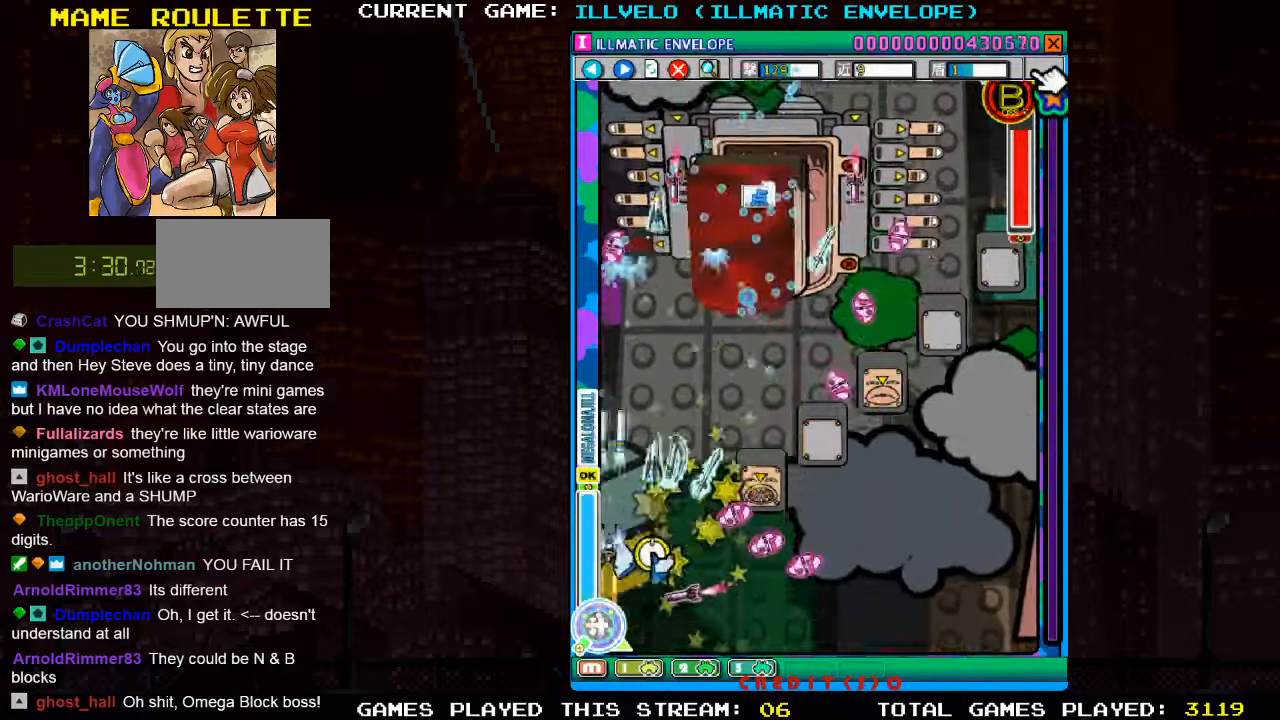
{"buttons": [], "left_stick": "down", "events": [[17, "SQUARE", "down"], [33, "left_stick", "up"], [117, "SQUARE", "up"], [200, "SQUARE", "down"], [300, "SQUARE", "up"], [383, "SQUARE", "down"], [400, "left_stick", "center"], [450, "left_stick", "down"], [483, "SQUARE", "up"]]}
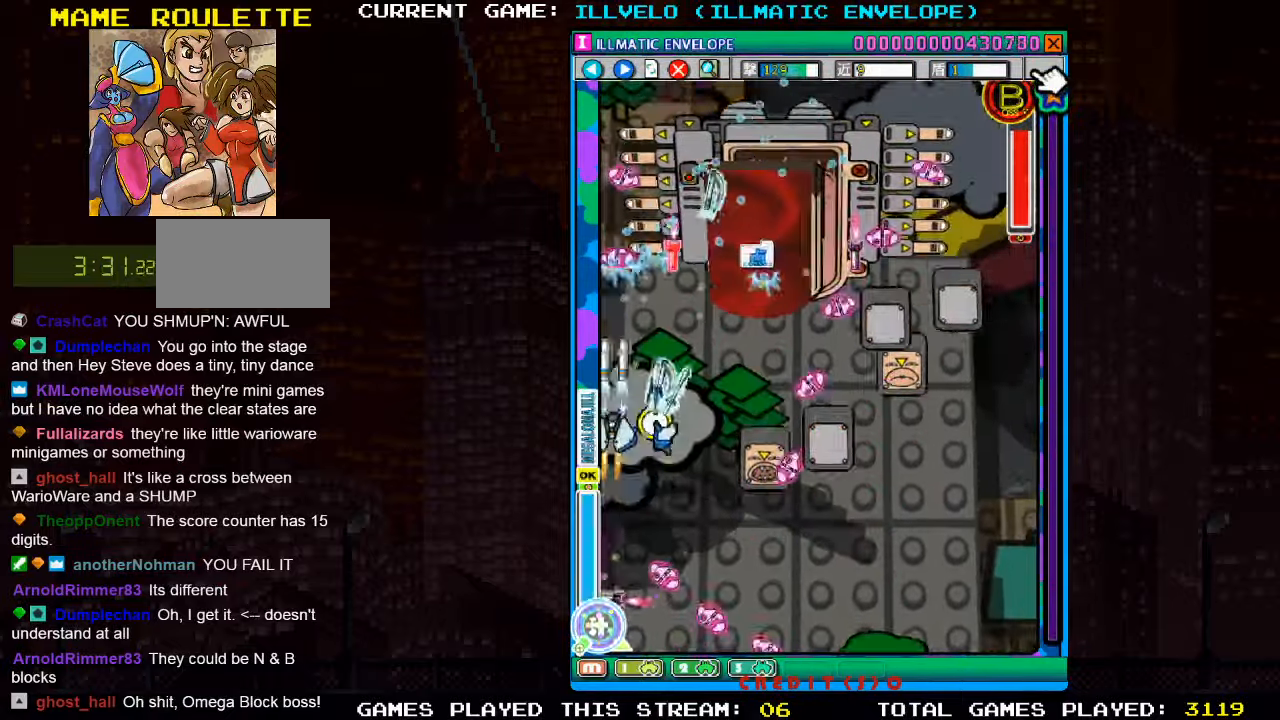
{"buttons": ["SQUARE"], "left_stick": "down-right", "events": [[67, "SQUARE", "down"], [150, "SQUARE", "up"], [167, "left_stick", "down-right"], [233, "SQUARE", "down"], [334, "SQUARE", "up"], [417, "SQUARE", "down"]]}
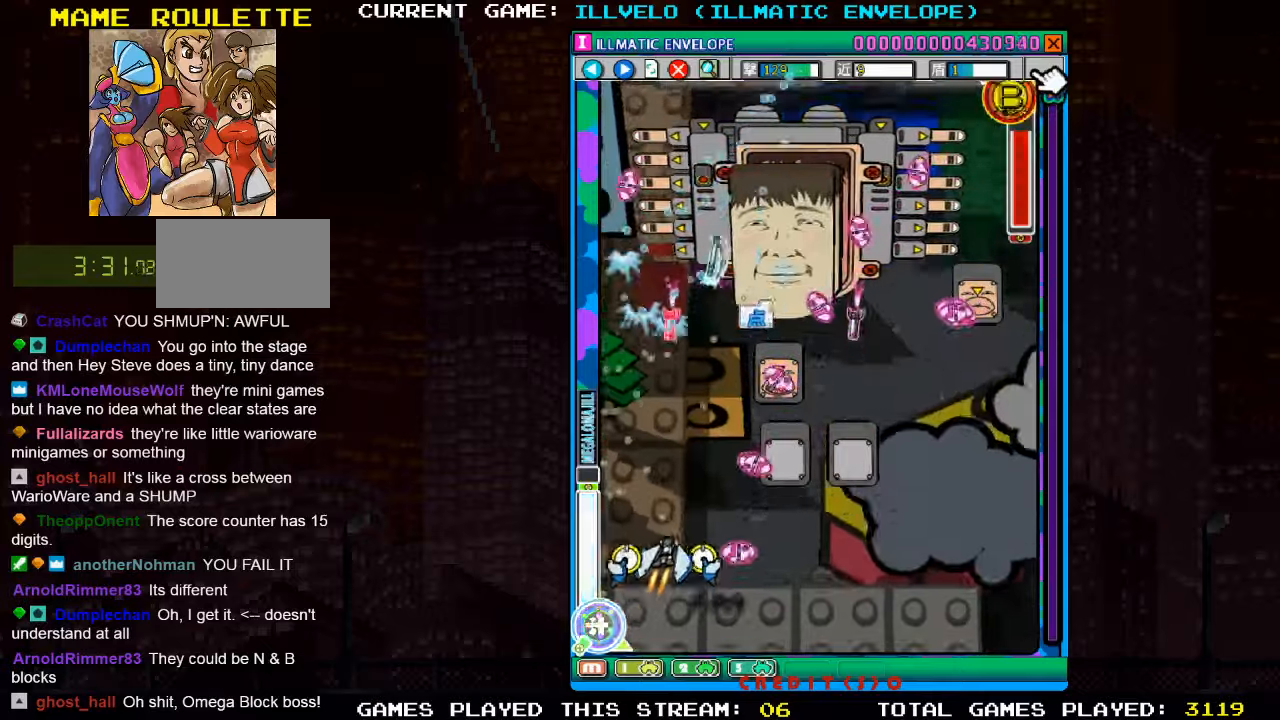
{"buttons": ["SQUARE"], "left_stick": "down-right", "events": [[17, "SQUARE", "up"], [84, "SQUARE", "down"], [200, "SQUARE", "up"], [267, "SQUARE", "down"], [367, "SQUARE", "up"], [434, "SQUARE", "down"]]}